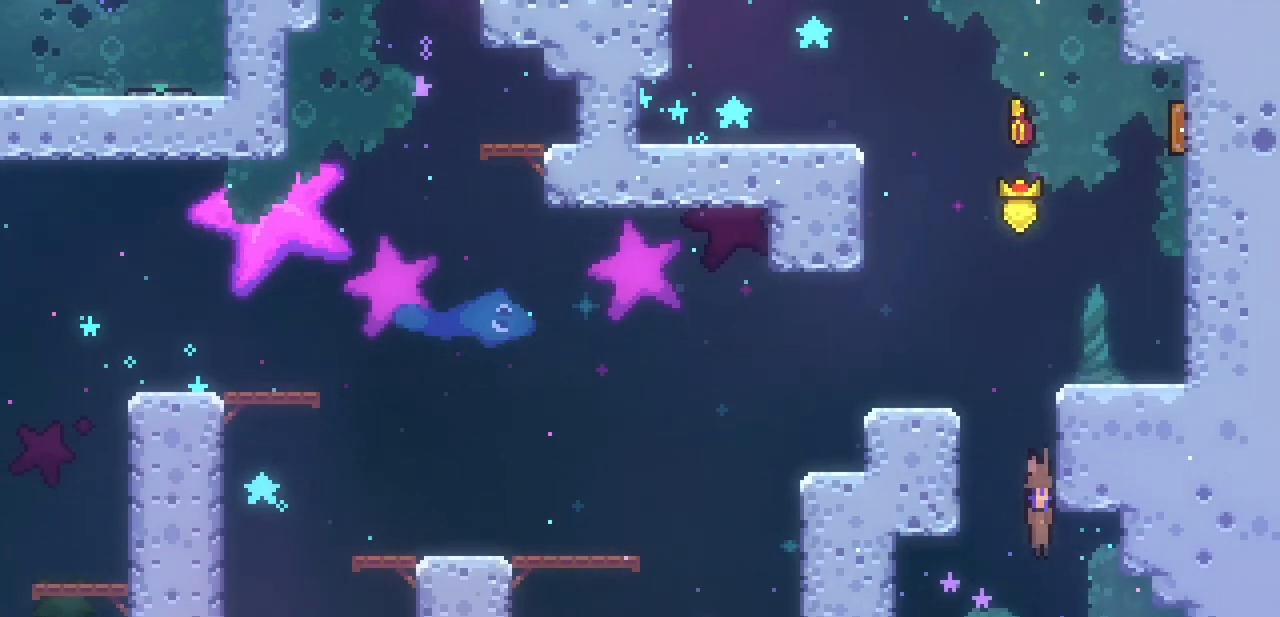
Gameplay with keyboard; each line is a JSON object with the keys held at the frame after it. "events" lists presses ("down") and releases ("up") of "c", "down", "escape", "left", "return", "right", "shift", "up", "x" and "z" between this image and that frame as [ms after this image, input, new state], when the widget could be followed in between. No other keys are recorded. Mouse input is not recorded.
{"keys": ["c", "down", "right", "z"], "events": [[433, "c", "down"], [500, "z", "down"]]}
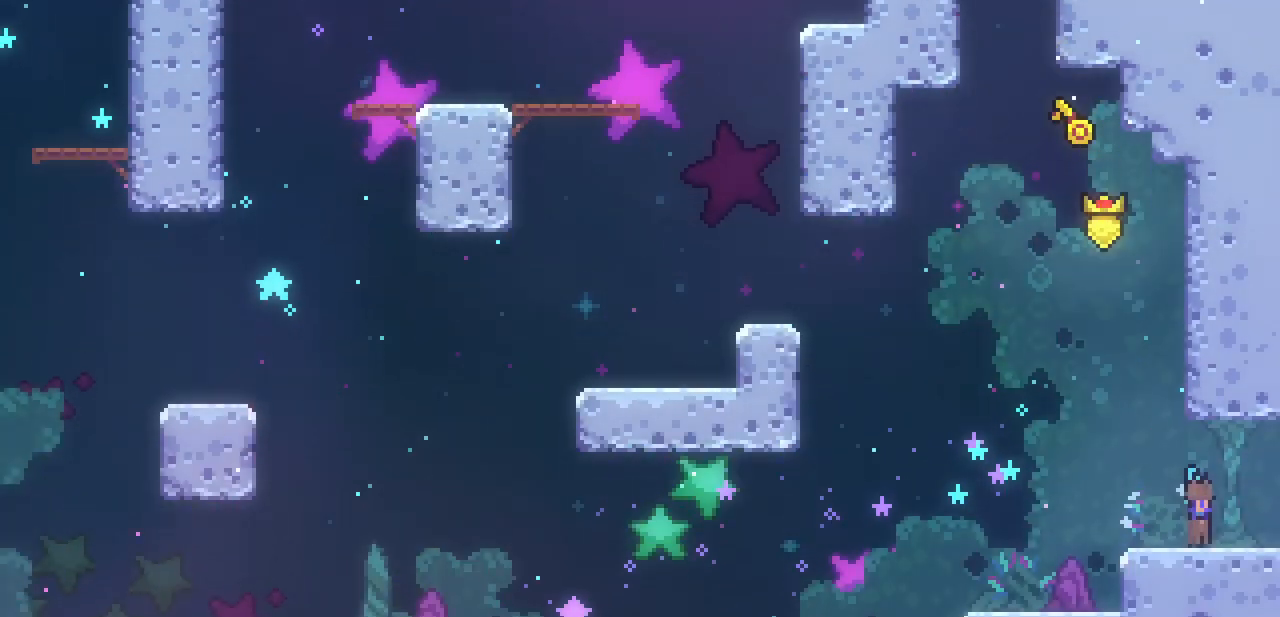
{"keys": ["right"], "events": [[67, "c", "up"], [133, "z", "up"], [233, "down", "up"]]}
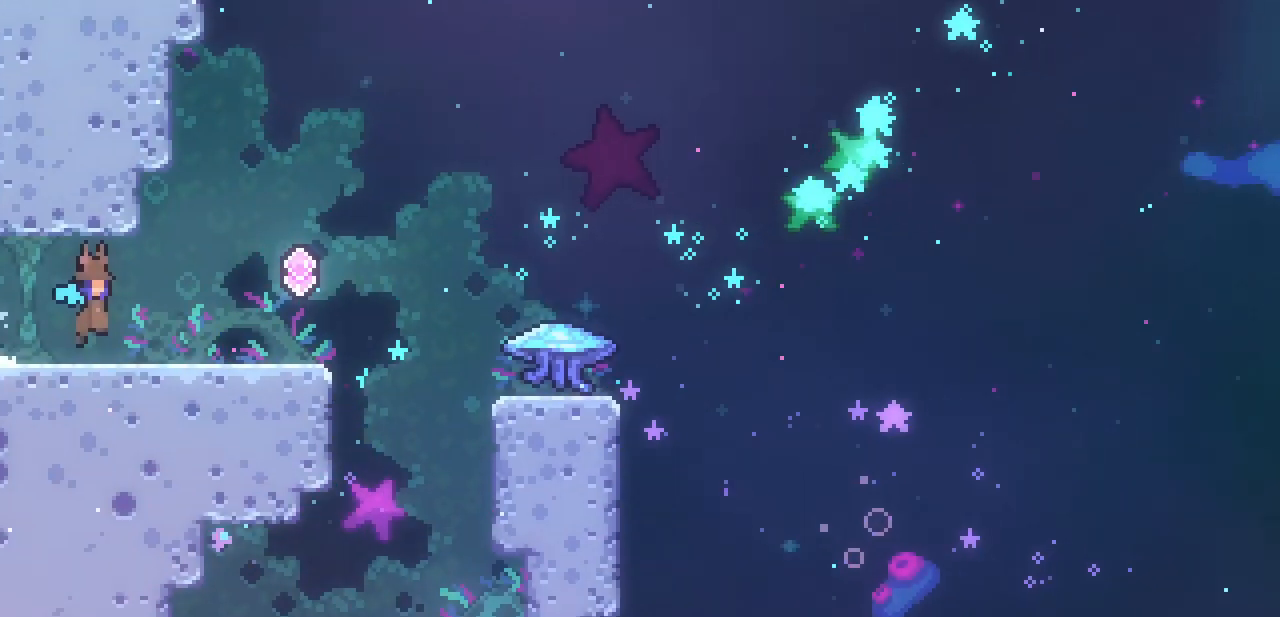
{"keys": [], "events": [[67, "right", "up"], [100, "x", "down"], [200, "x", "up"]]}
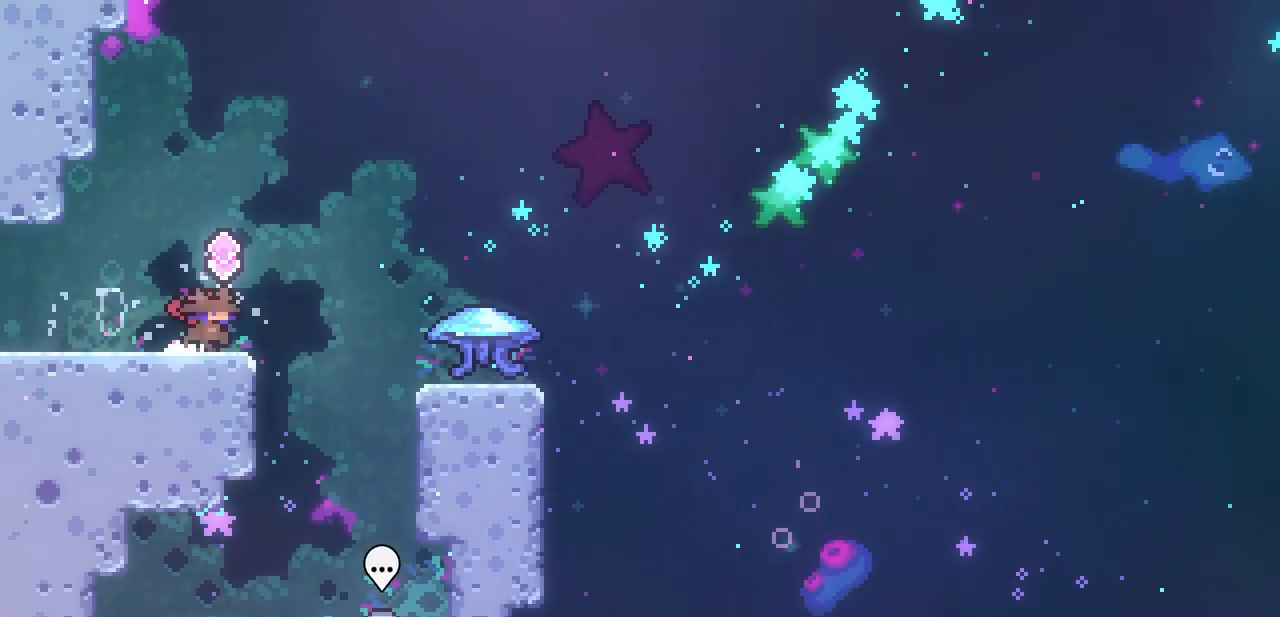
{"keys": ["right", "x"], "events": [[67, "x", "down"], [67, "z", "down"], [167, "right", "down"], [400, "z", "up"]]}
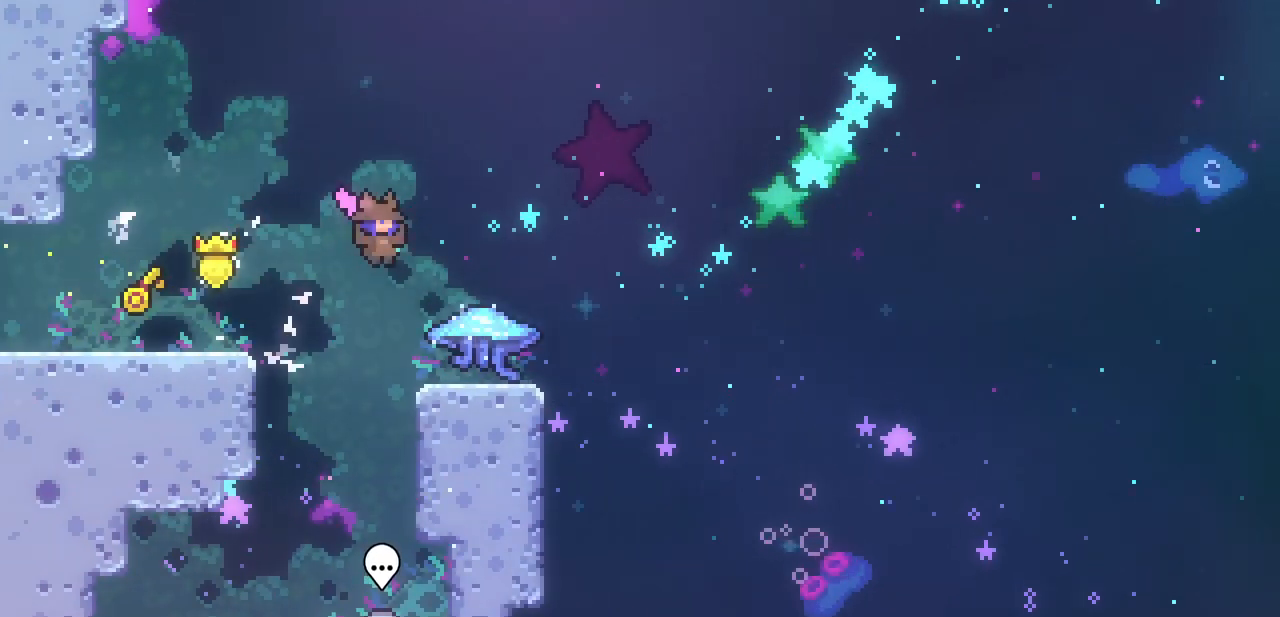
{"keys": [], "events": [[233, "right", "up"], [500, "x", "up"]]}
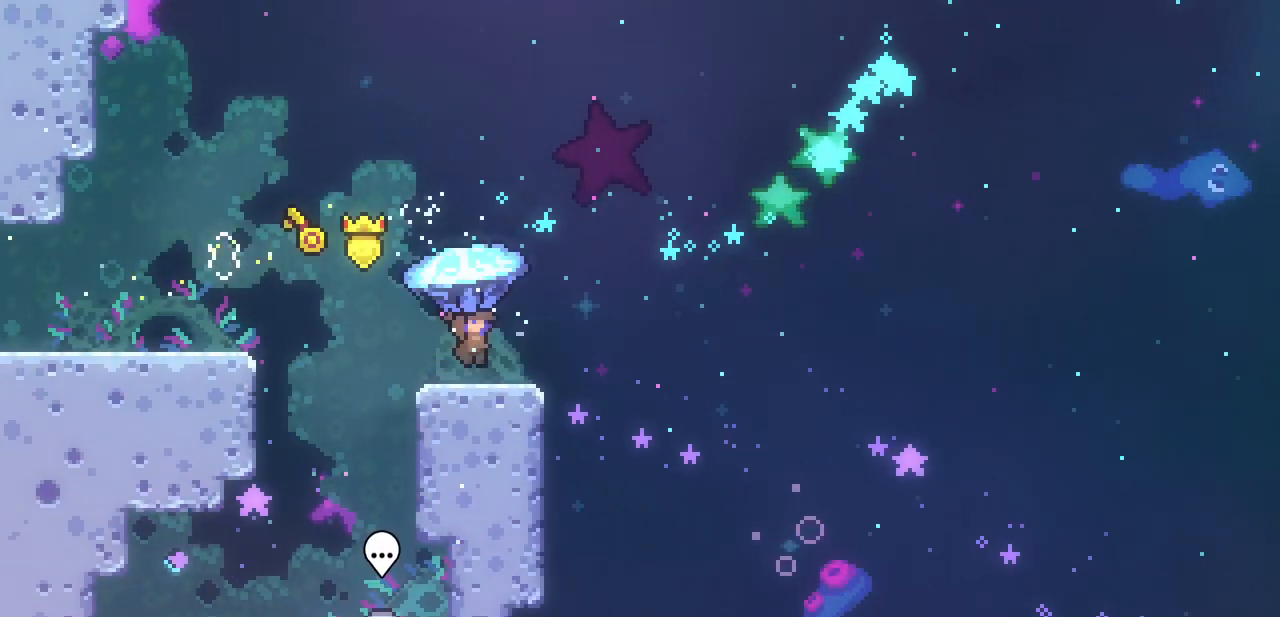
{"keys": ["c", "down", "right"], "events": [[233, "left", "down"], [333, "left", "up"], [433, "down", "down"], [433, "right", "down"], [467, "c", "down"]]}
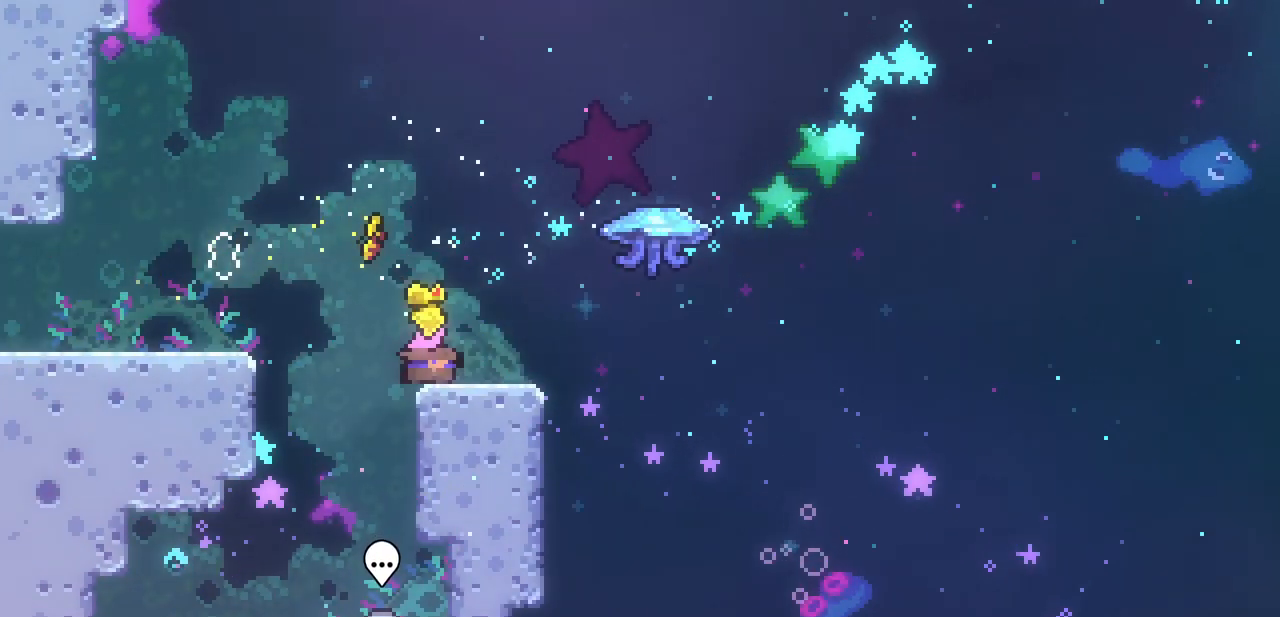
{"keys": ["right", "up", "x", "z"], "events": [[100, "c", "up"], [100, "down", "up"], [200, "x", "down"], [200, "z", "down"], [500, "up", "down"]]}
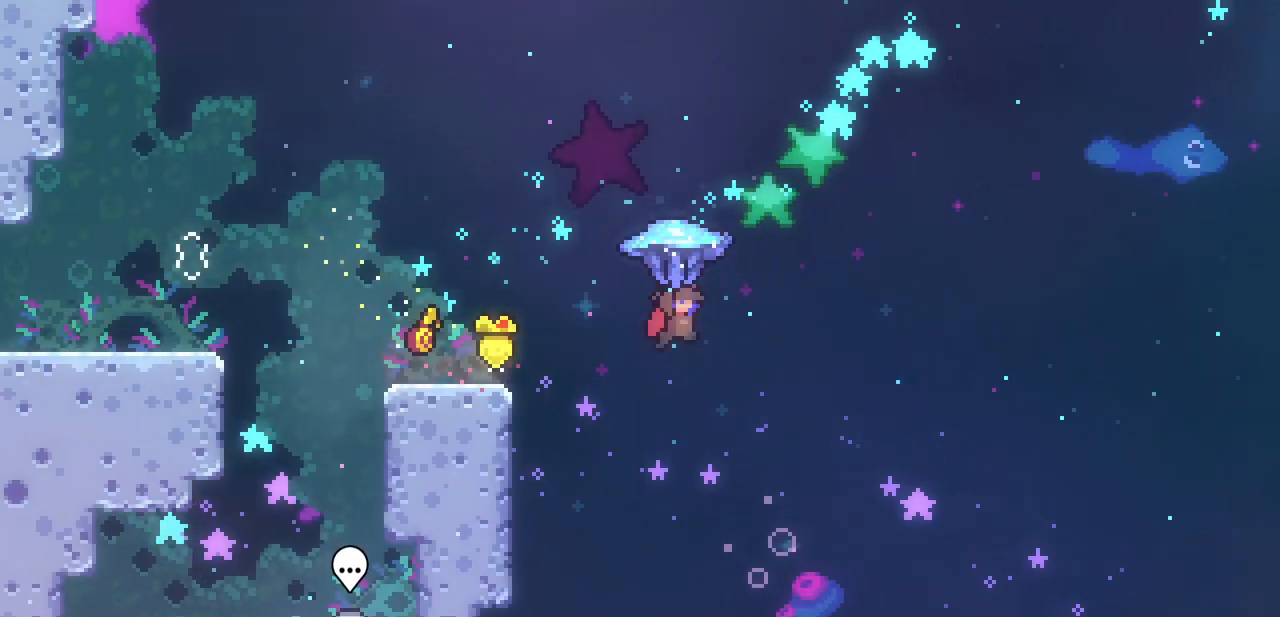
{"keys": ["right", "up", "x", "z"], "events": []}
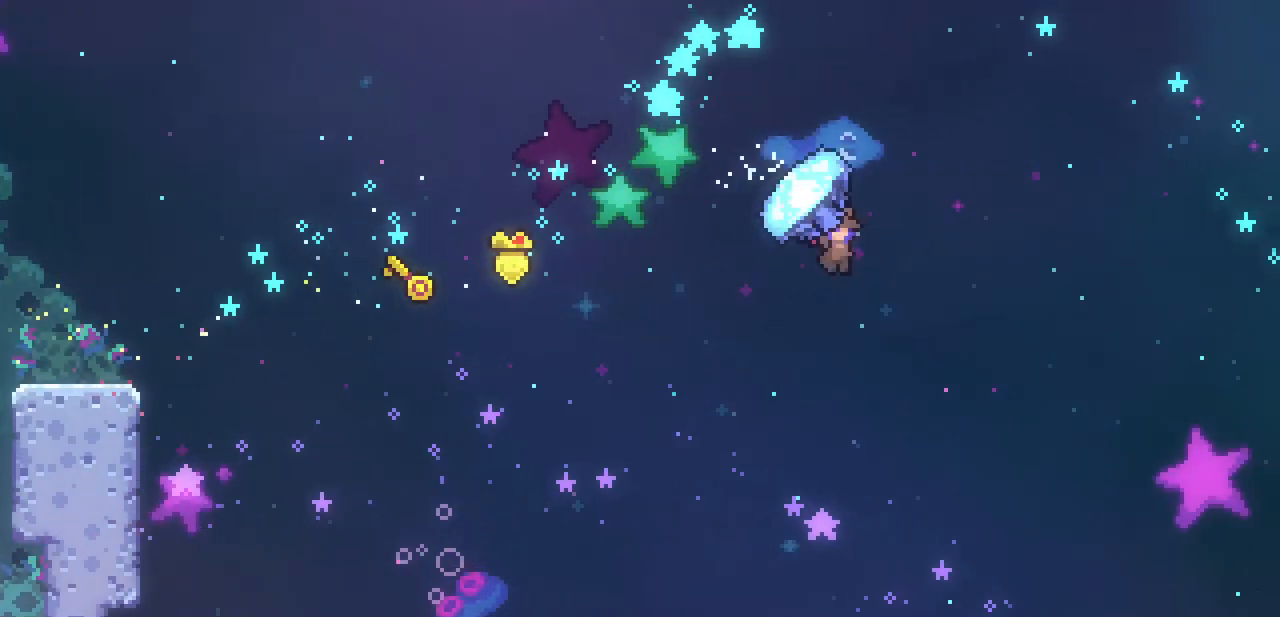
{"keys": ["right", "up", "x"], "events": [[333, "z", "up"]]}
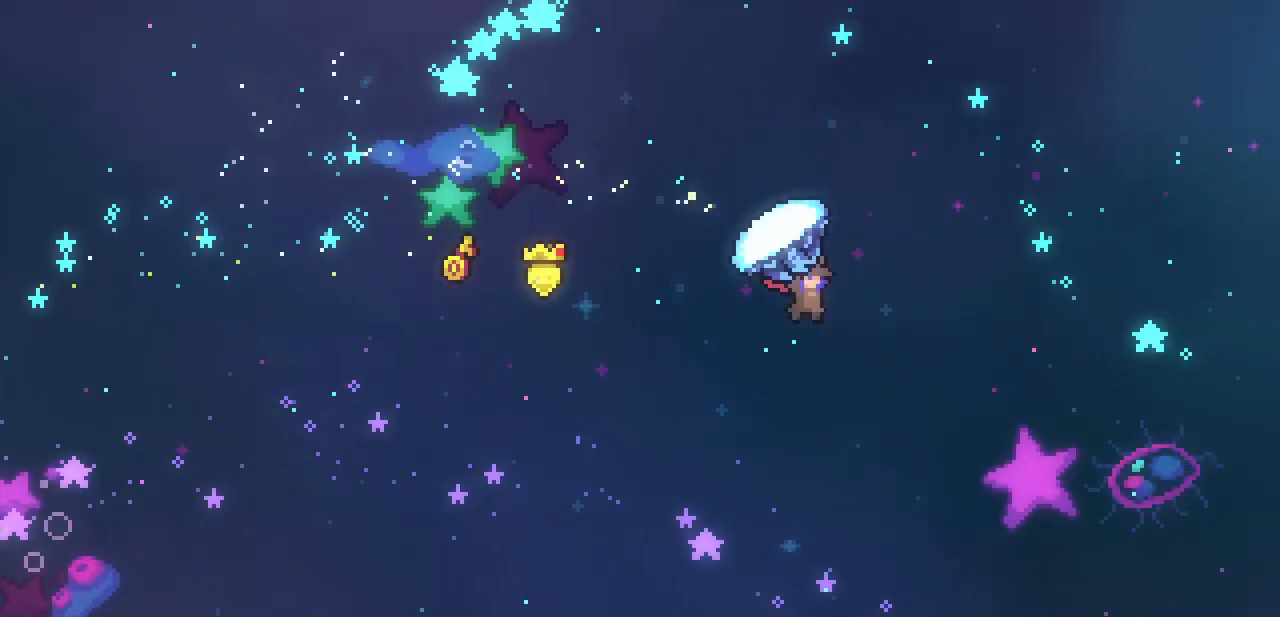
{"keys": ["right", "up", "x"], "events": []}
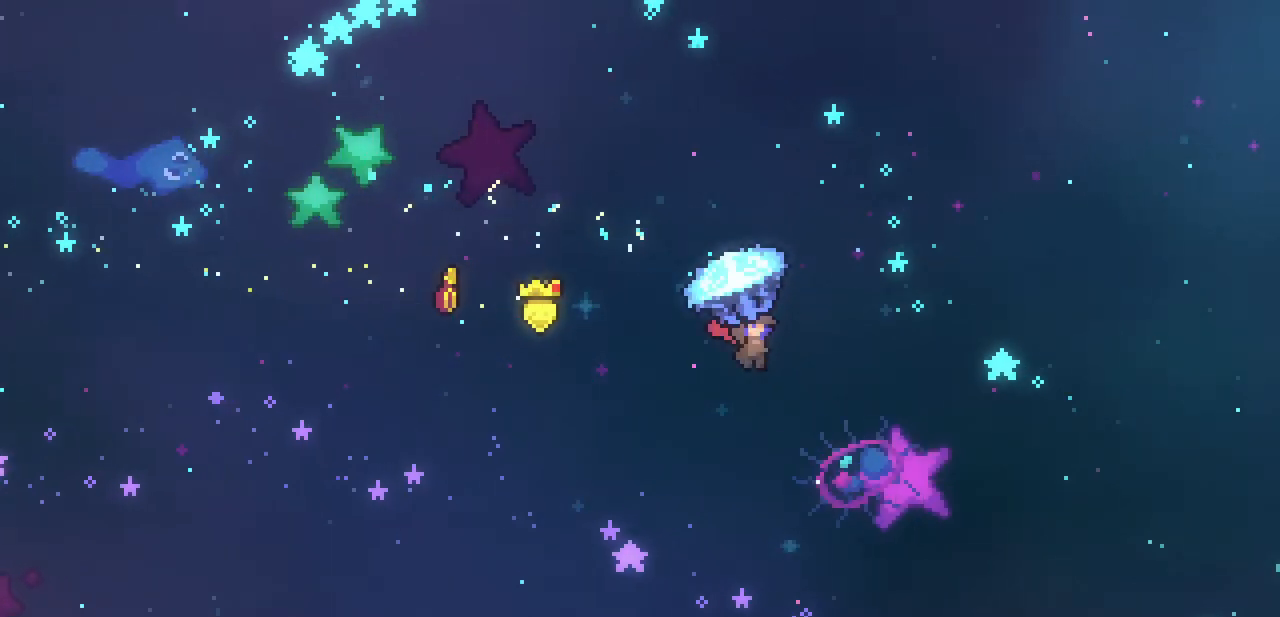
{"keys": ["right", "up", "x"], "events": []}
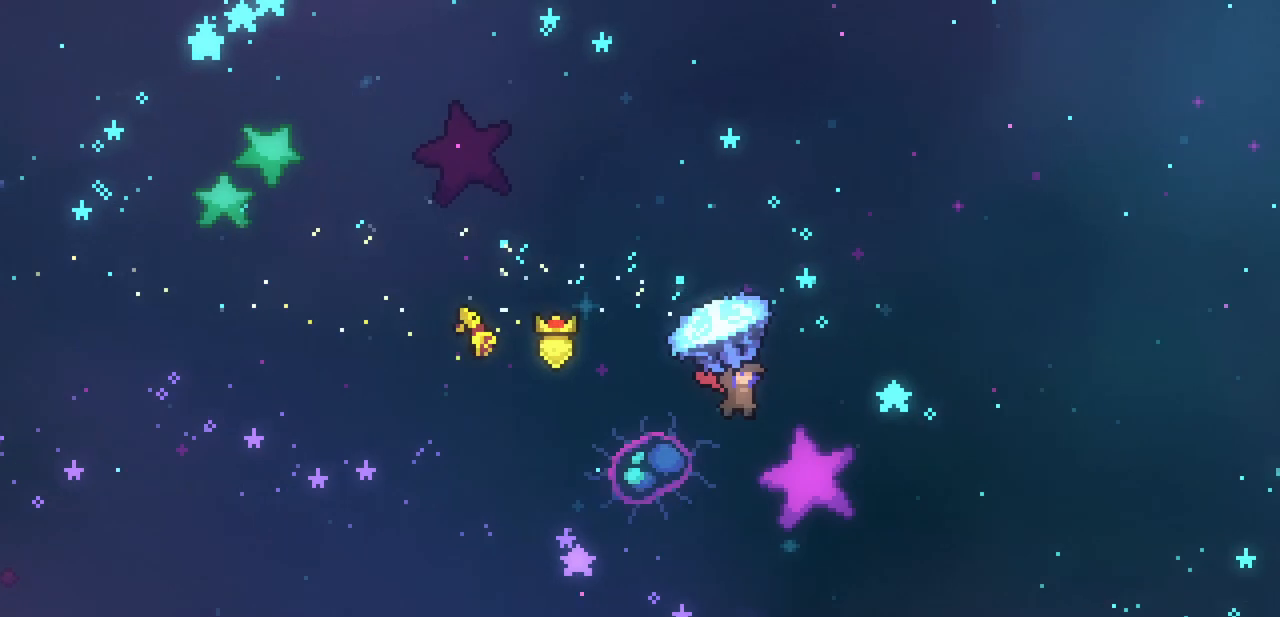
{"keys": ["right", "up", "x"], "events": []}
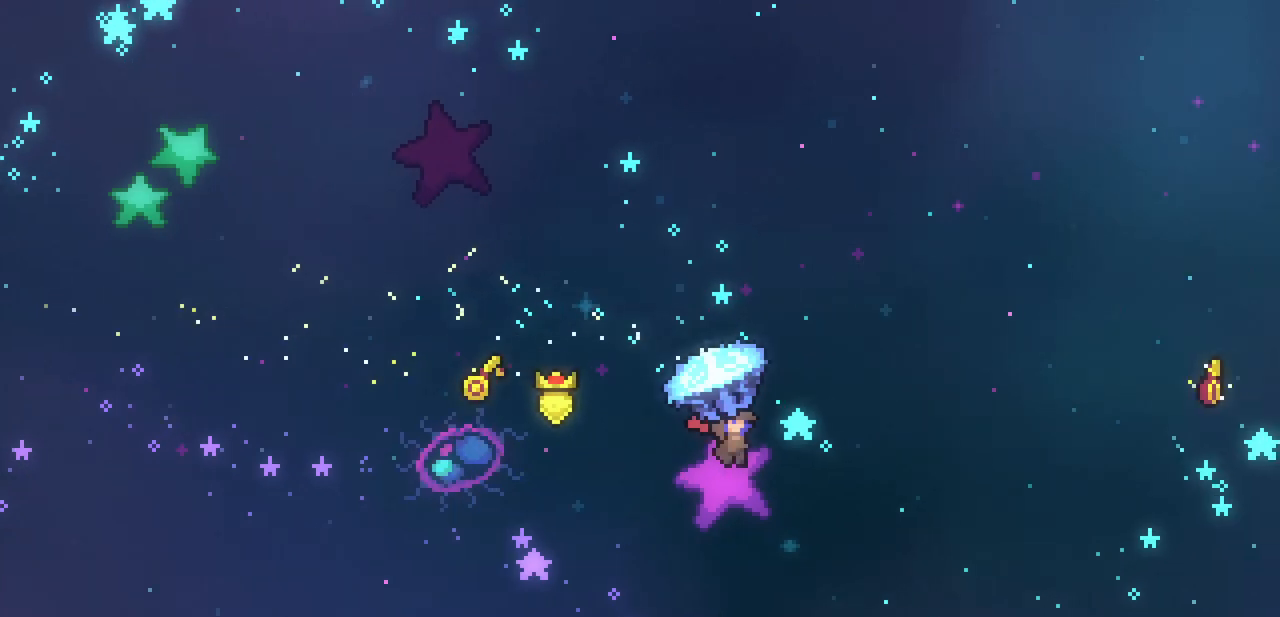
{"keys": ["right", "up", "x"], "events": []}
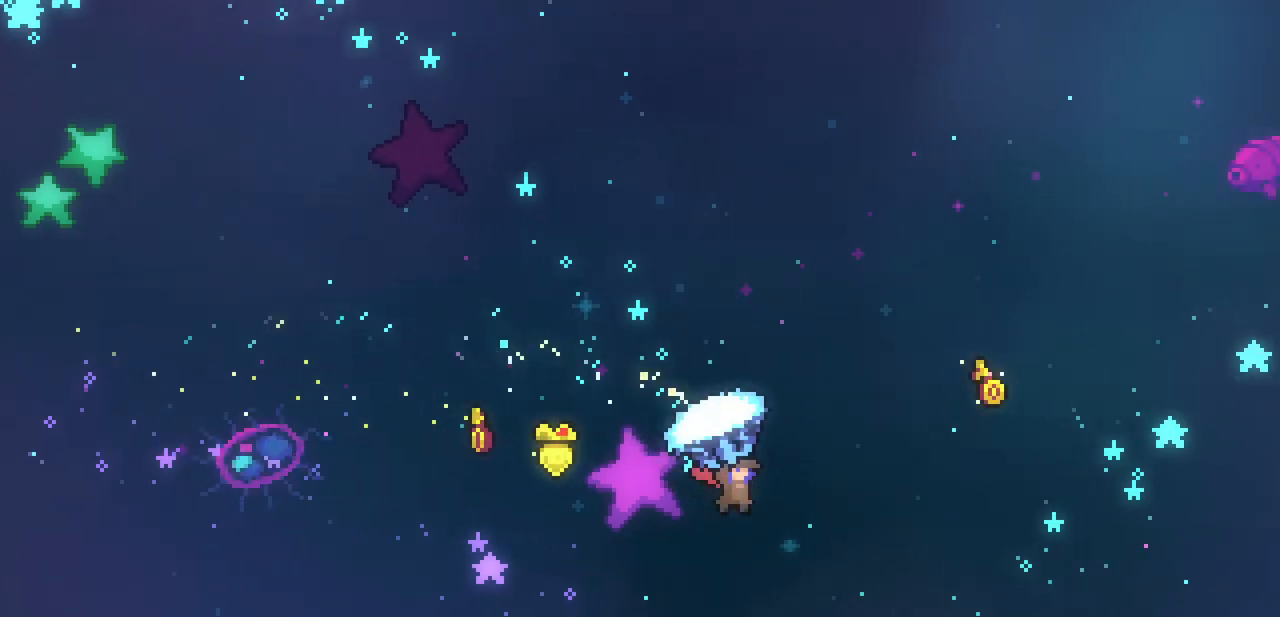
{"keys": ["right", "up", "x"], "events": [[267, "c", "down"], [267, "x", "up"], [367, "c", "up"], [467, "x", "down"]]}
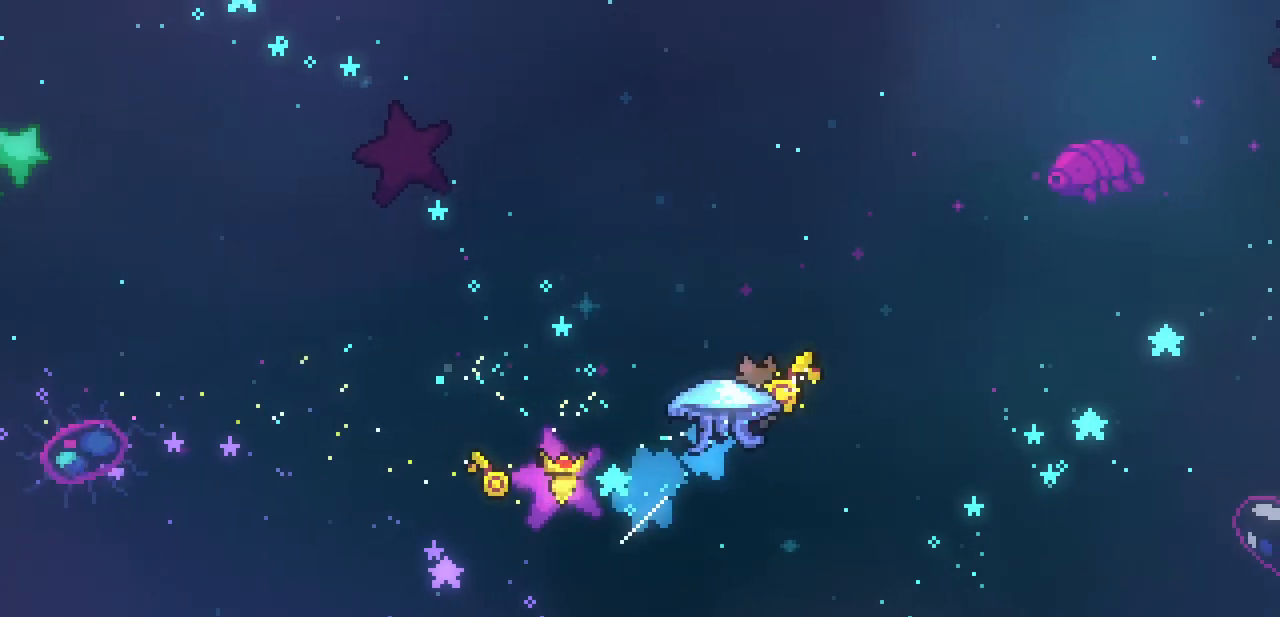
{"keys": ["right", "up", "x"], "events": []}
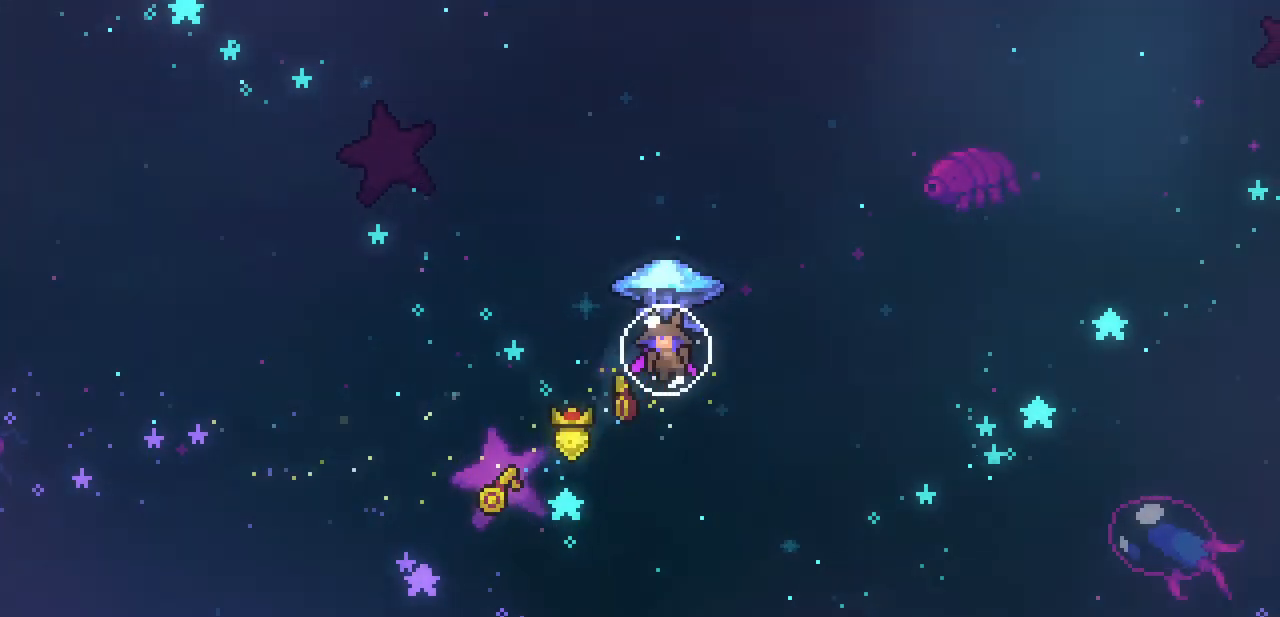
{"keys": ["left"], "events": [[300, "left", "down"], [300, "right", "up"], [300, "x", "up"], [333, "up", "up"]]}
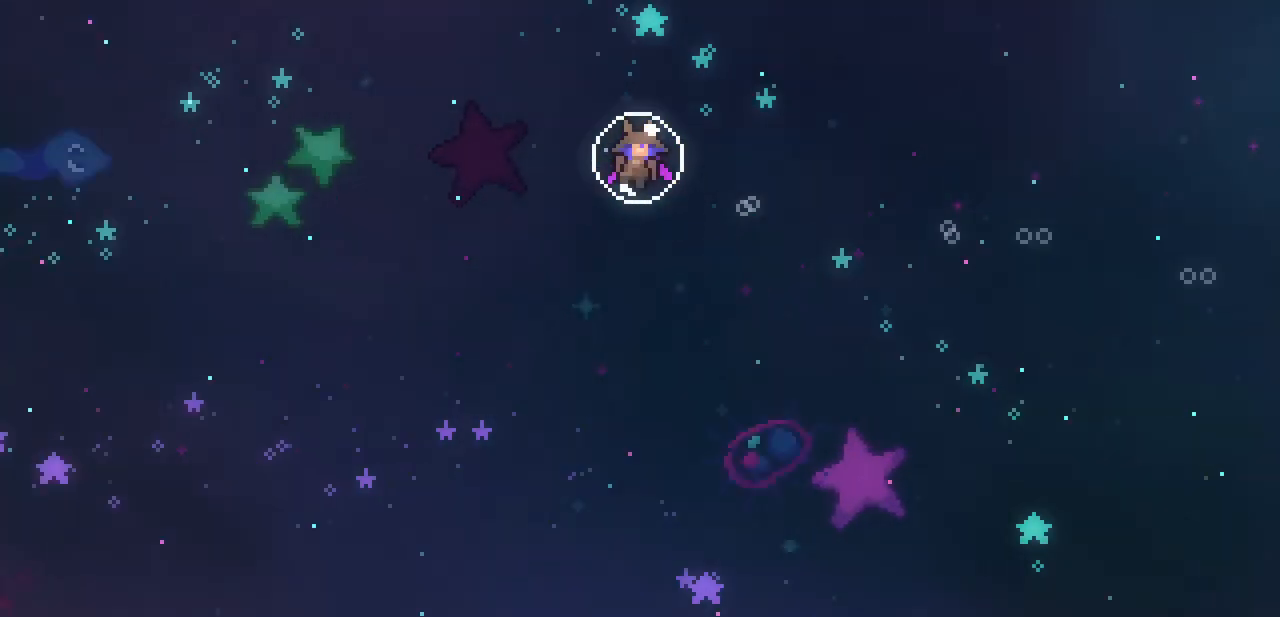
{"keys": [], "events": [[467, "left", "up"]]}
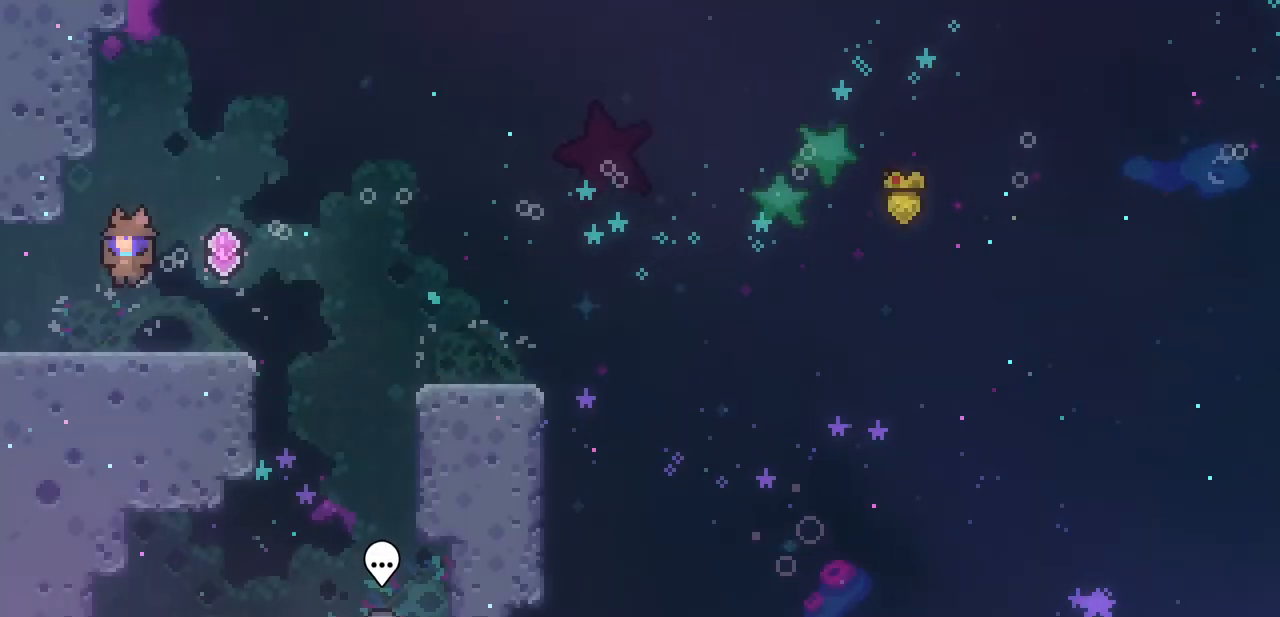
{"keys": ["down", "left", "z"], "events": [[333, "down", "down"], [333, "left", "down"], [367, "c", "down"], [433, "z", "down"], [467, "c", "up"]]}
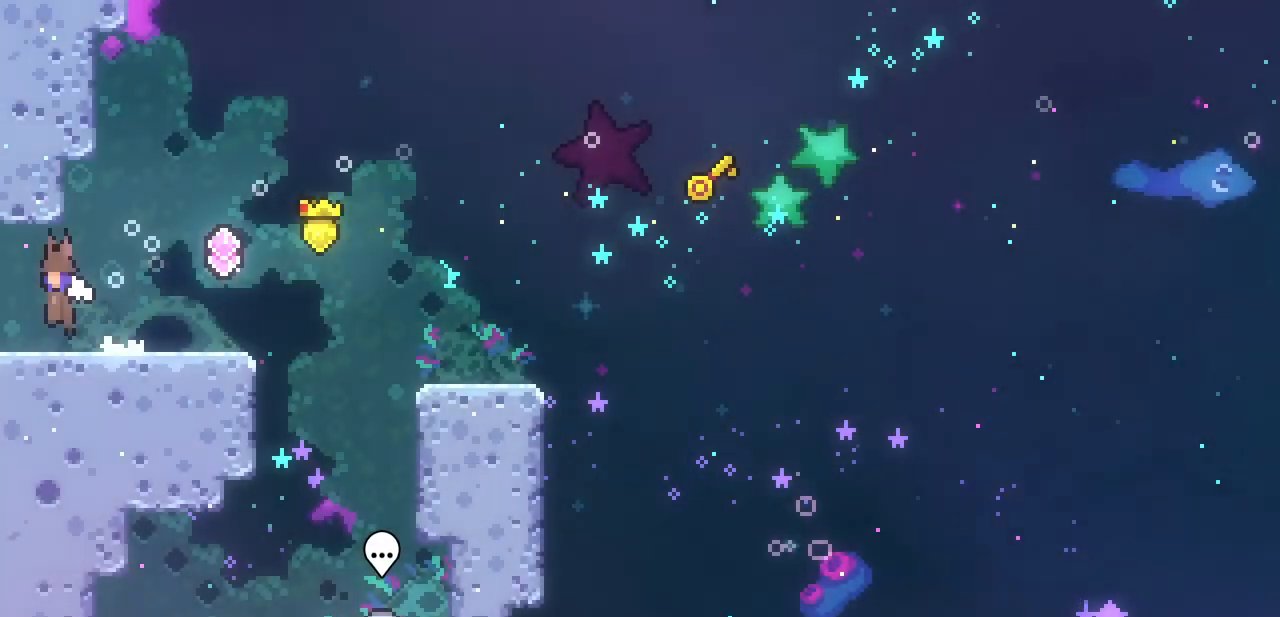
{"keys": ["left"], "events": [[33, "z", "up"], [67, "down", "up"]]}
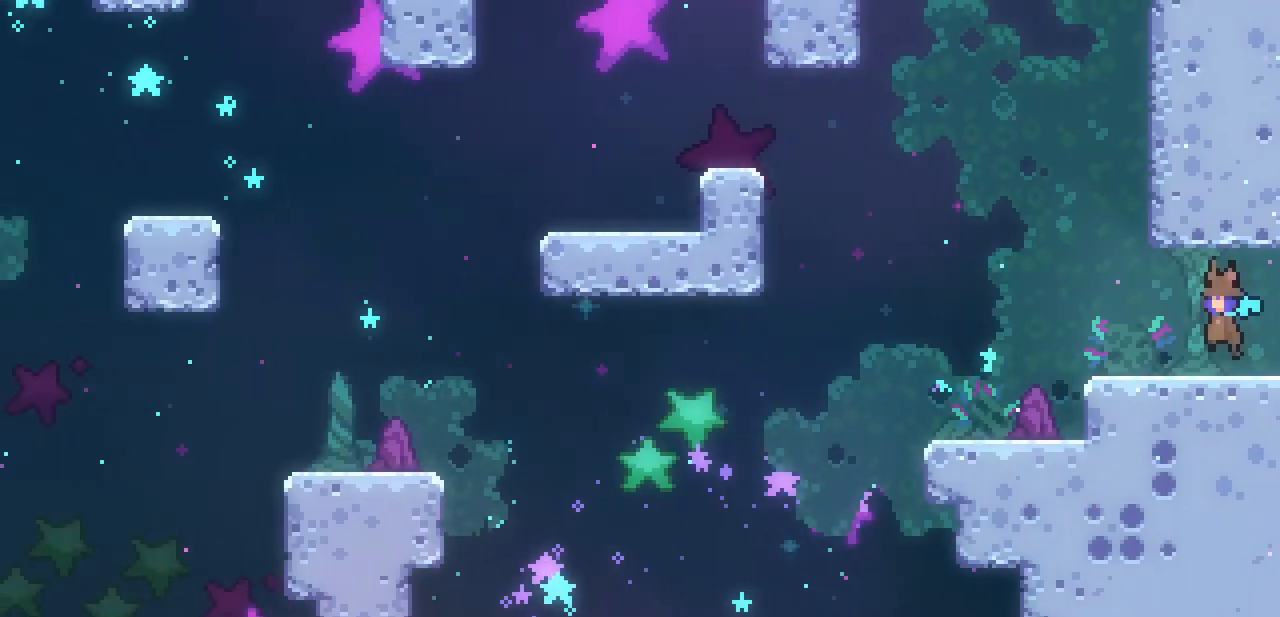
{"keys": ["c", "left", "up"], "events": [[267, "z", "down"], [367, "up", "down"], [500, "c", "down"], [500, "z", "up"]]}
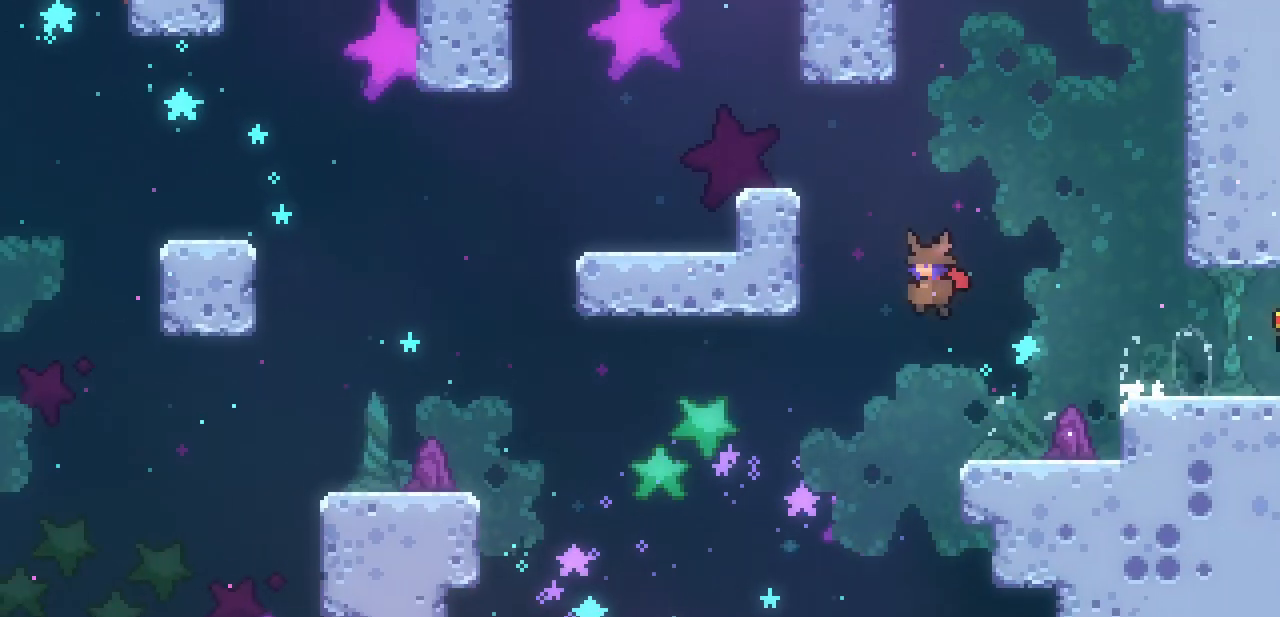
{"keys": ["left", "up", "x", "z"], "events": [[100, "c", "up"], [200, "x", "down"], [200, "z", "down"]]}
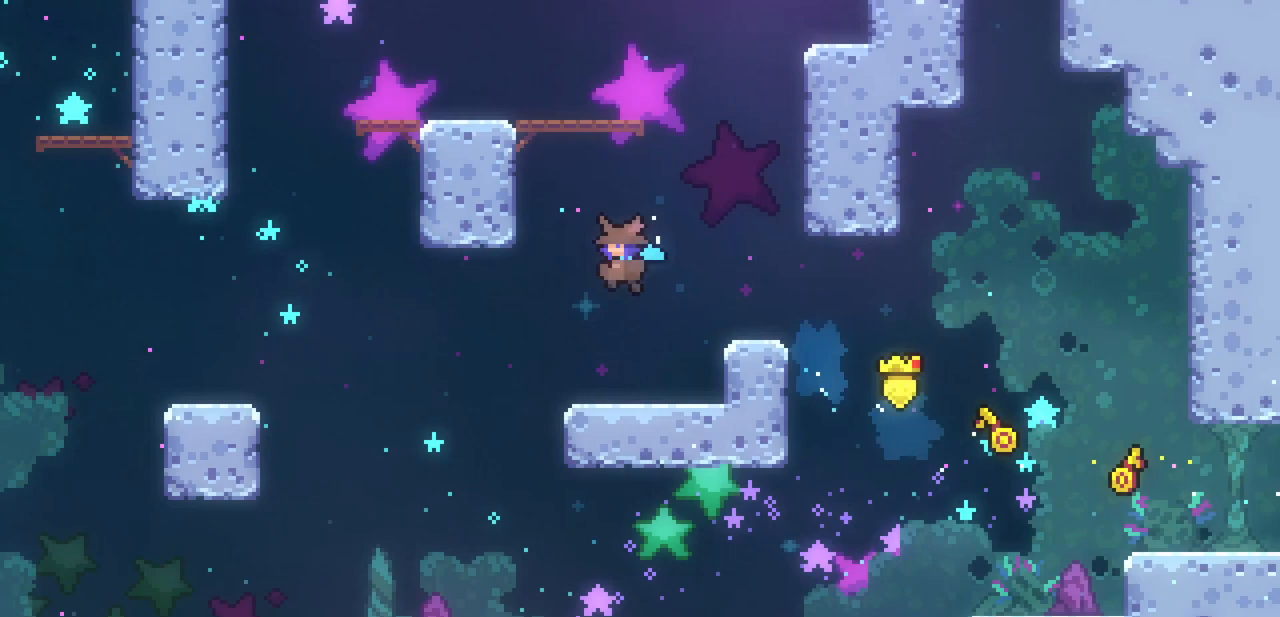
{"keys": ["right", "x"], "events": [[100, "up", "up"], [333, "left", "up"], [333, "z", "up"], [433, "right", "down"]]}
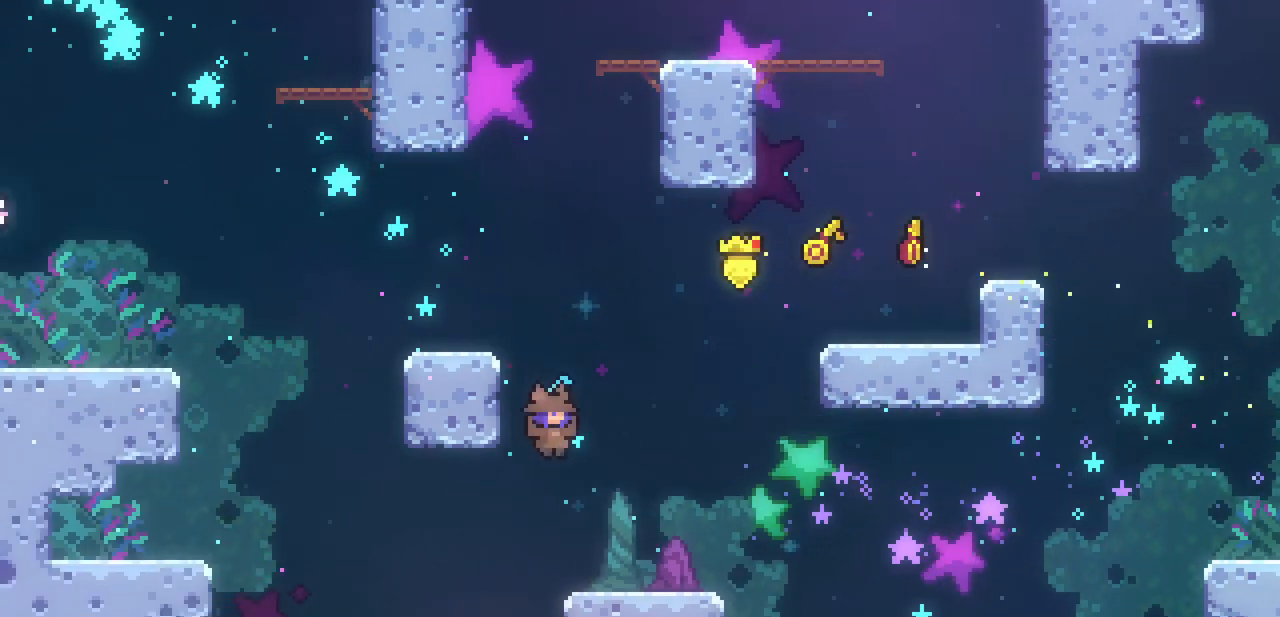
{"keys": ["c", "left", "up"], "events": [[133, "x", "up"], [233, "right", "up"], [233, "z", "down"], [367, "left", "down"], [367, "up", "down"], [467, "c", "down"], [467, "z", "up"]]}
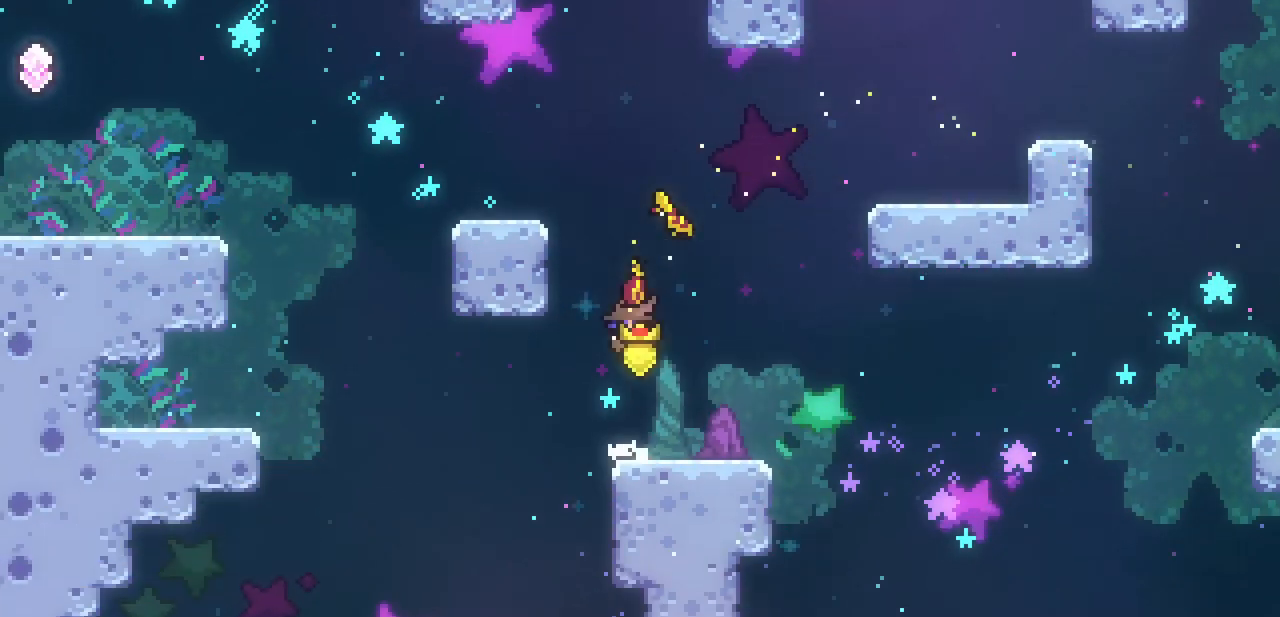
{"keys": ["left", "up", "x", "z"], "events": [[100, "c", "up"], [133, "x", "down"], [133, "z", "down"]]}
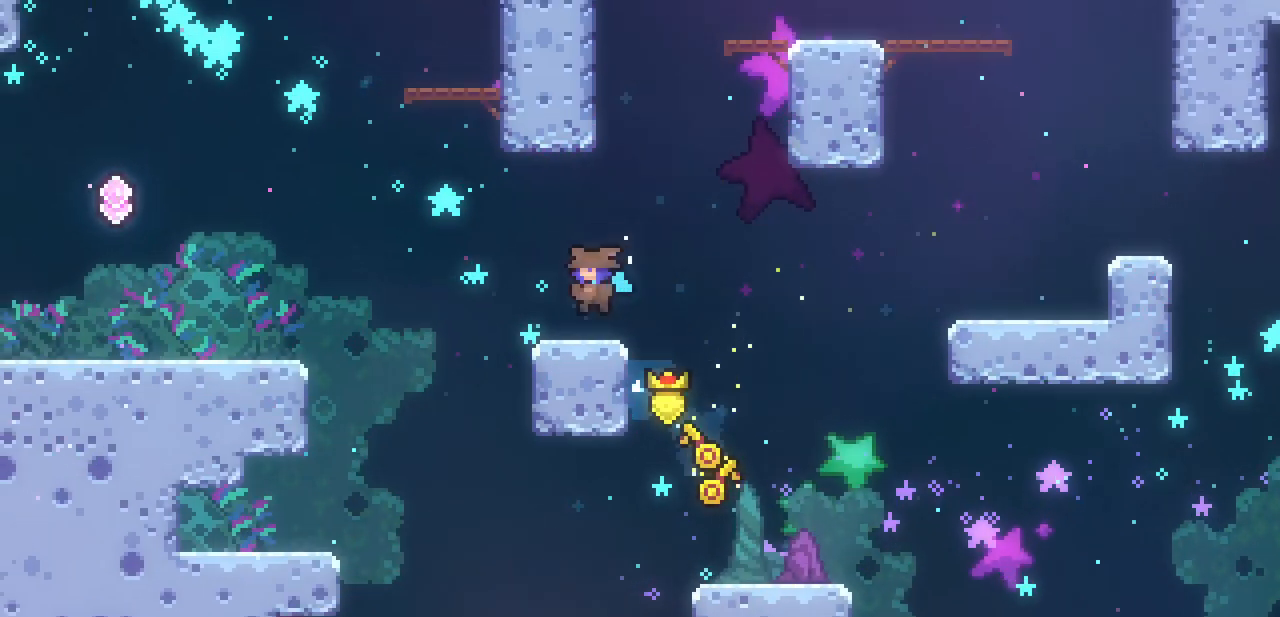
{"keys": ["c", "left"], "events": [[67, "left", "up"], [67, "up", "up"], [100, "z", "up"], [200, "left", "down"], [200, "x", "up"], [267, "x", "down"], [267, "z", "down"], [400, "x", "up"], [433, "c", "down"], [433, "z", "up"]]}
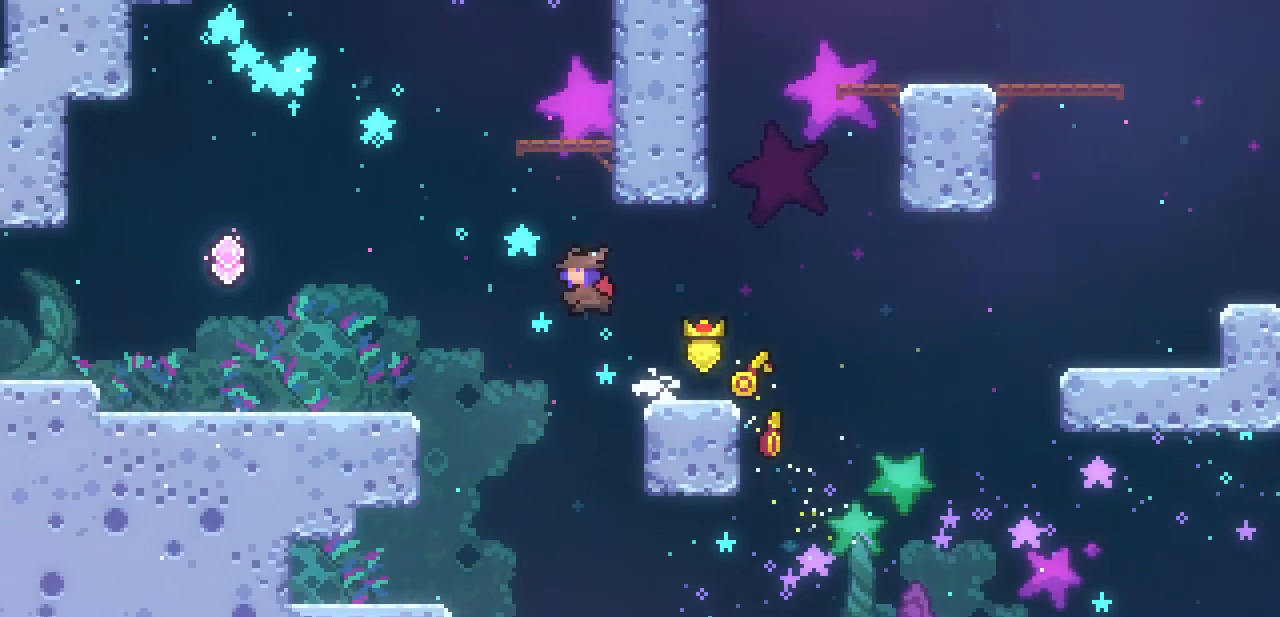
{"keys": ["left"], "events": [[100, "c", "up"]]}
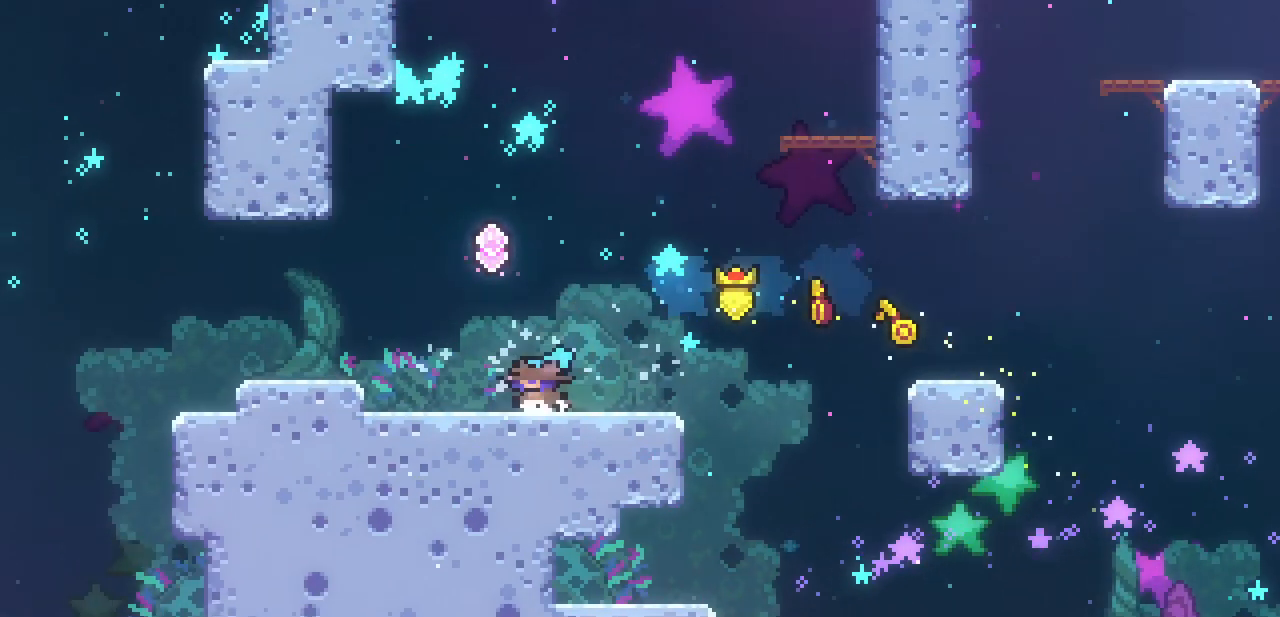
{"keys": ["left"], "events": [[100, "z", "down"], [233, "z", "up"]]}
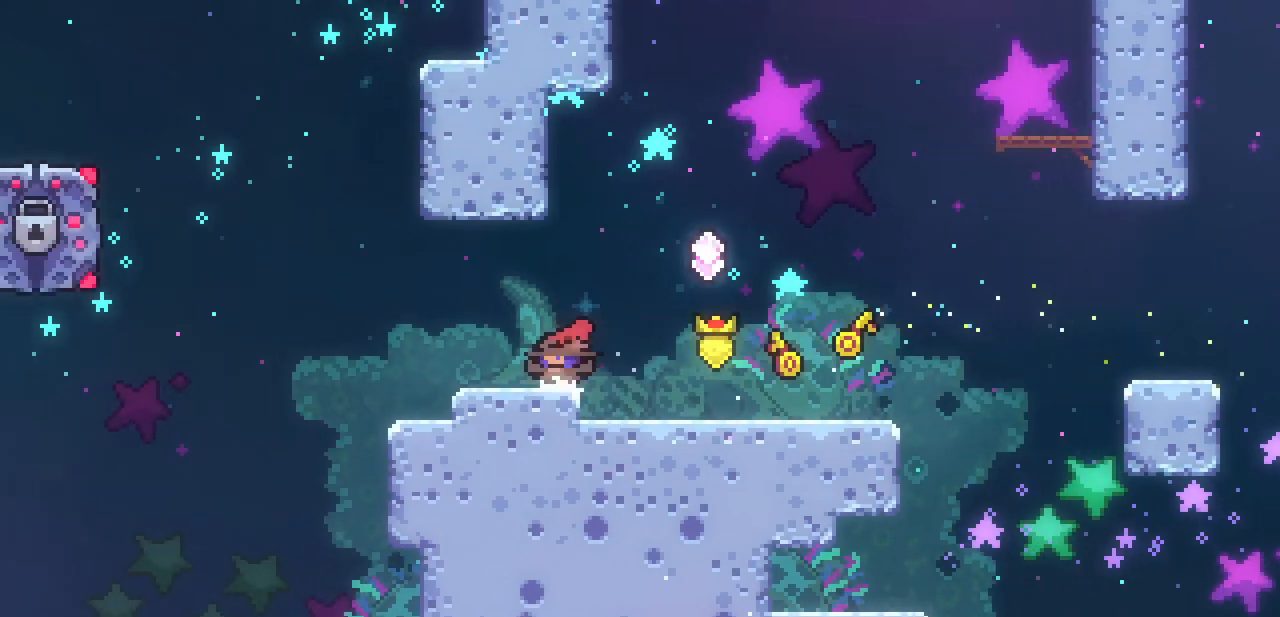
{"keys": ["left", "up", "z"], "events": [[200, "z", "down"], [300, "up", "down"]]}
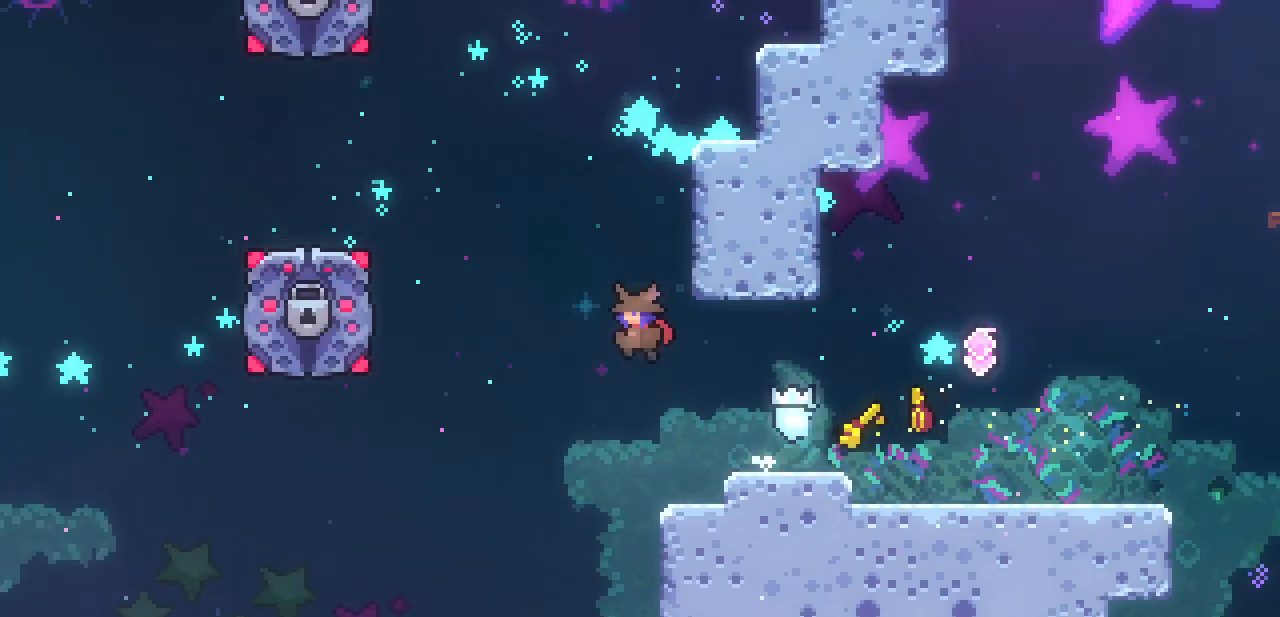
{"keys": ["left", "x", "z"], "events": [[33, "c", "down"], [33, "z", "up"], [167, "c", "up"], [267, "up", "up"], [467, "x", "down"], [467, "z", "down"]]}
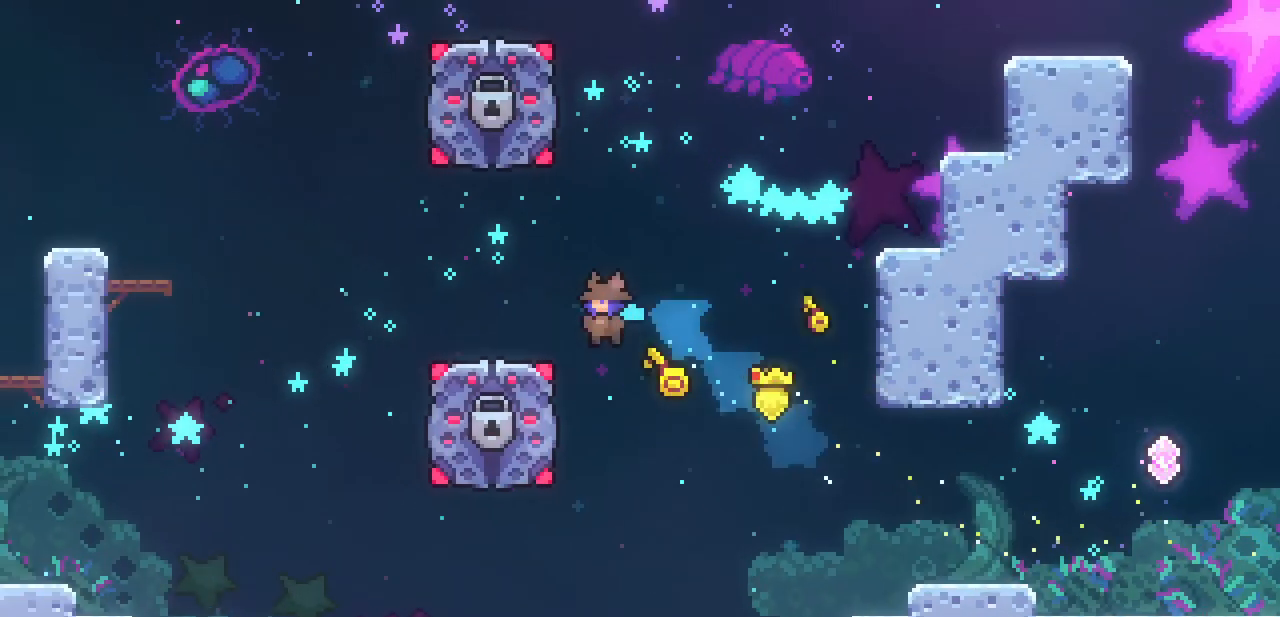
{"keys": ["x", "z"], "events": [[200, "left", "up"], [300, "z", "up"], [367, "z", "down"]]}